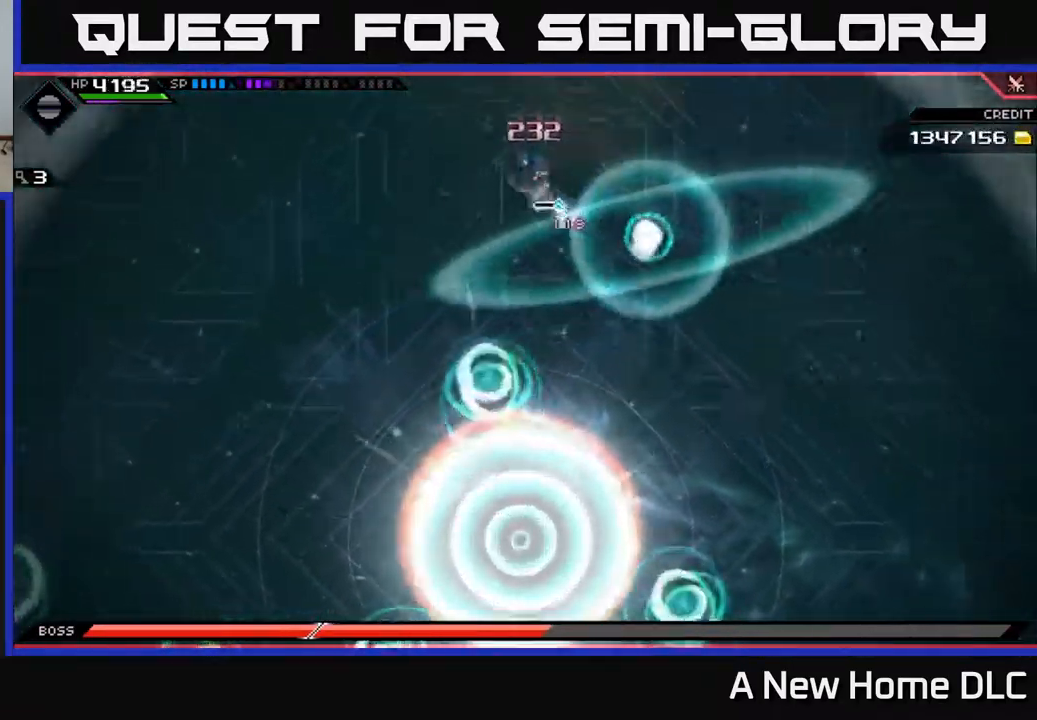
Gameplay with a controller (Xbox layout); each line is a JSON object with the inputs held at the frame after it. "events" lists button and stick changes between this image and that frame as [ms after this image, input, new state], when the widget could be followed in between.
{"buttons": [], "left_stick": "down-left", "right_stick": "center", "events": [[84, "L1", "down"], [217, "L1", "up"], [300, "left_stick", "down-left"]]}
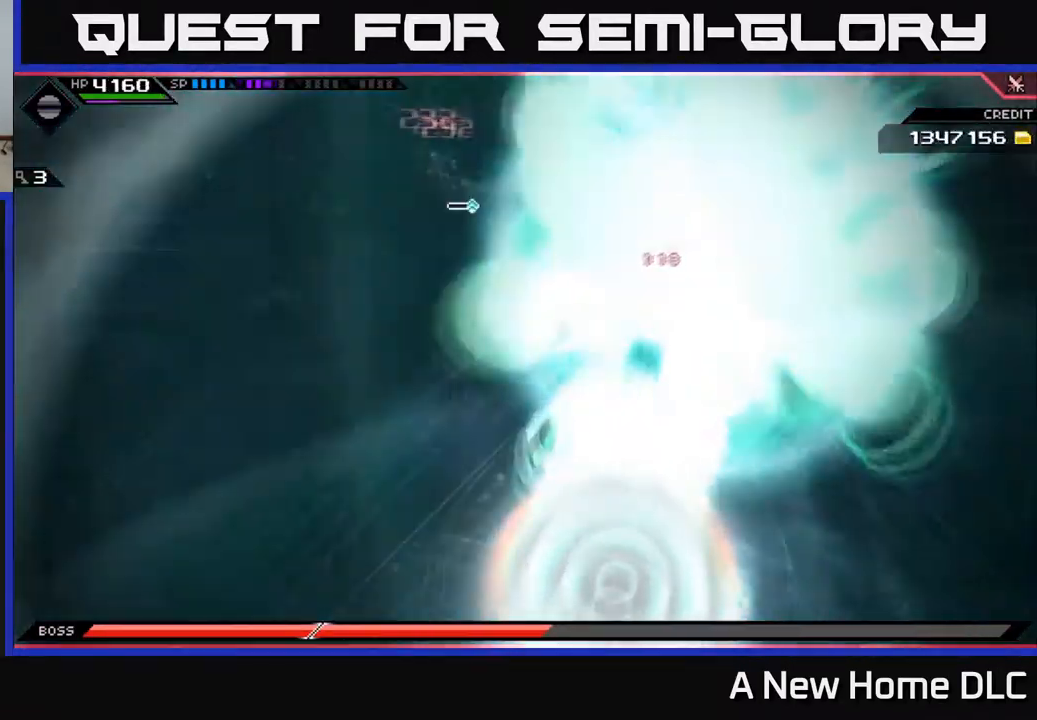
{"buttons": [], "left_stick": "down-left", "right_stick": "center", "events": [[317, "L1", "down"], [450, "L1", "up"]]}
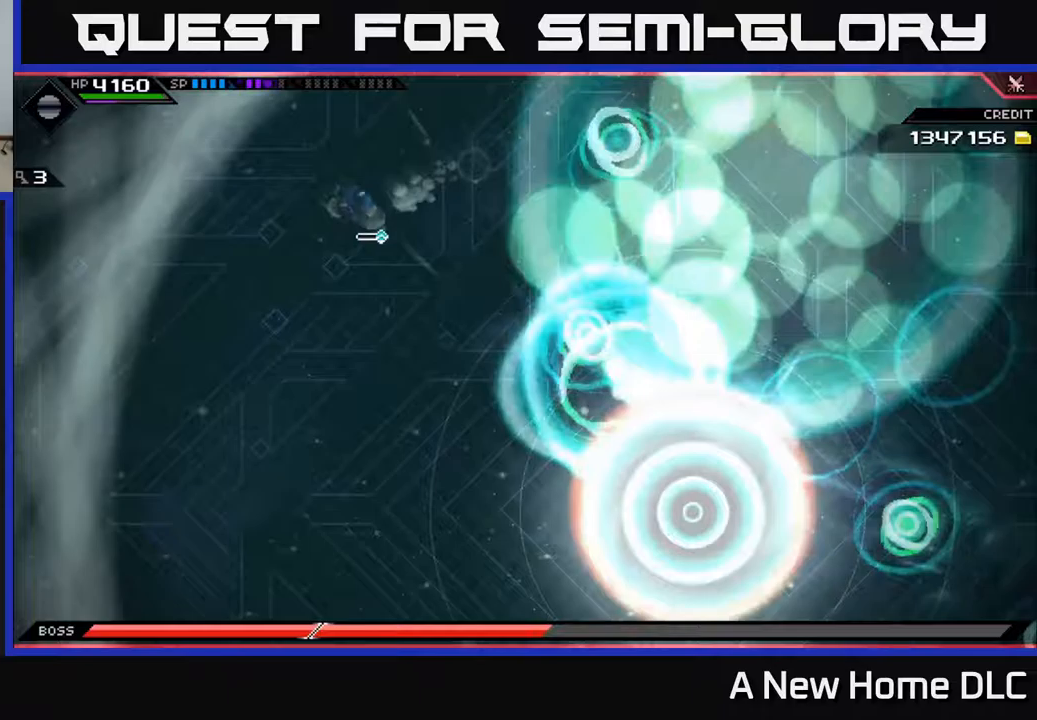
{"buttons": [], "left_stick": "down", "right_stick": "center", "events": [[83, "left_stick", "down"]]}
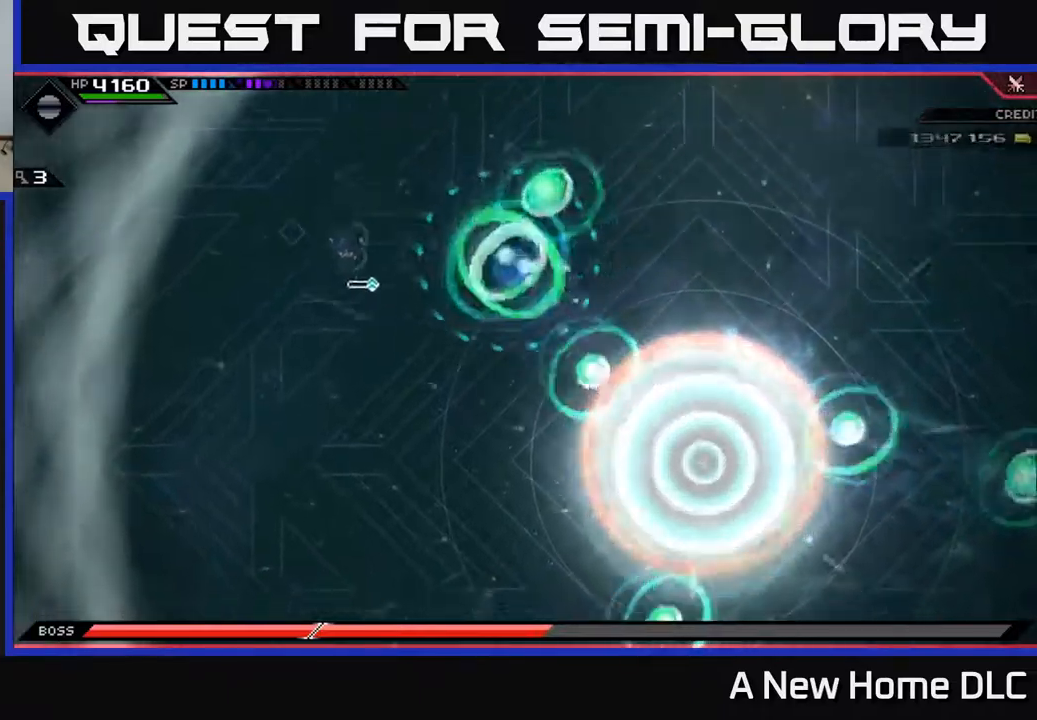
{"buttons": [], "left_stick": "down", "right_stick": "center", "events": []}
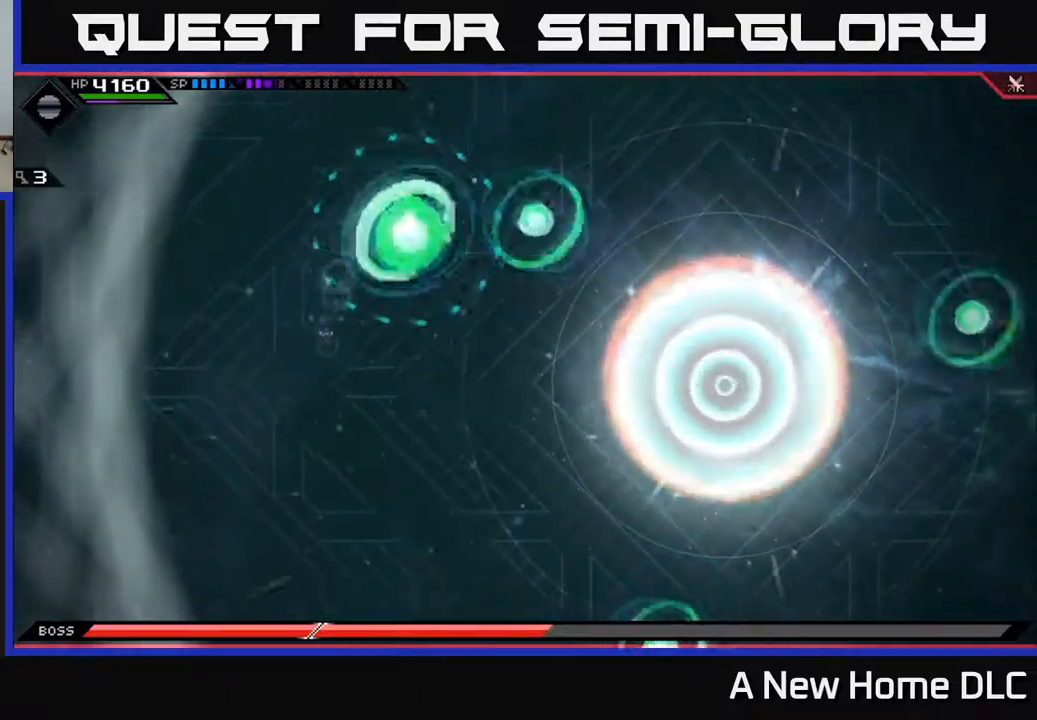
{"buttons": [], "left_stick": "down", "right_stick": "center", "events": []}
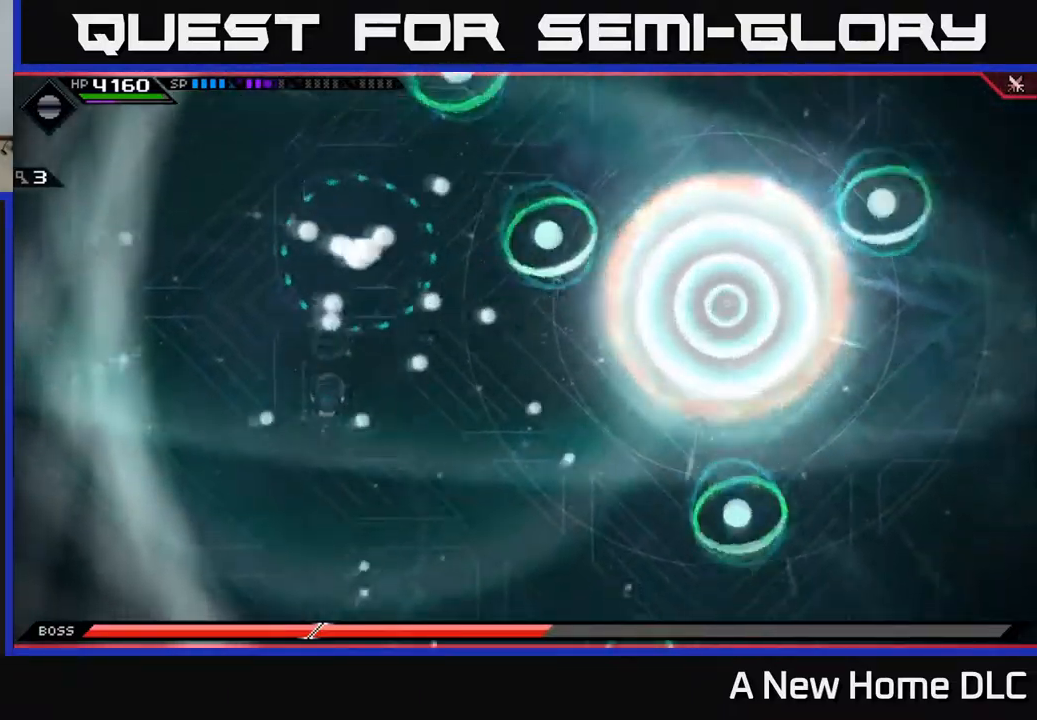
{"buttons": [], "left_stick": "down-right", "right_stick": "center", "events": [[283, "left_stick", "down-right"]]}
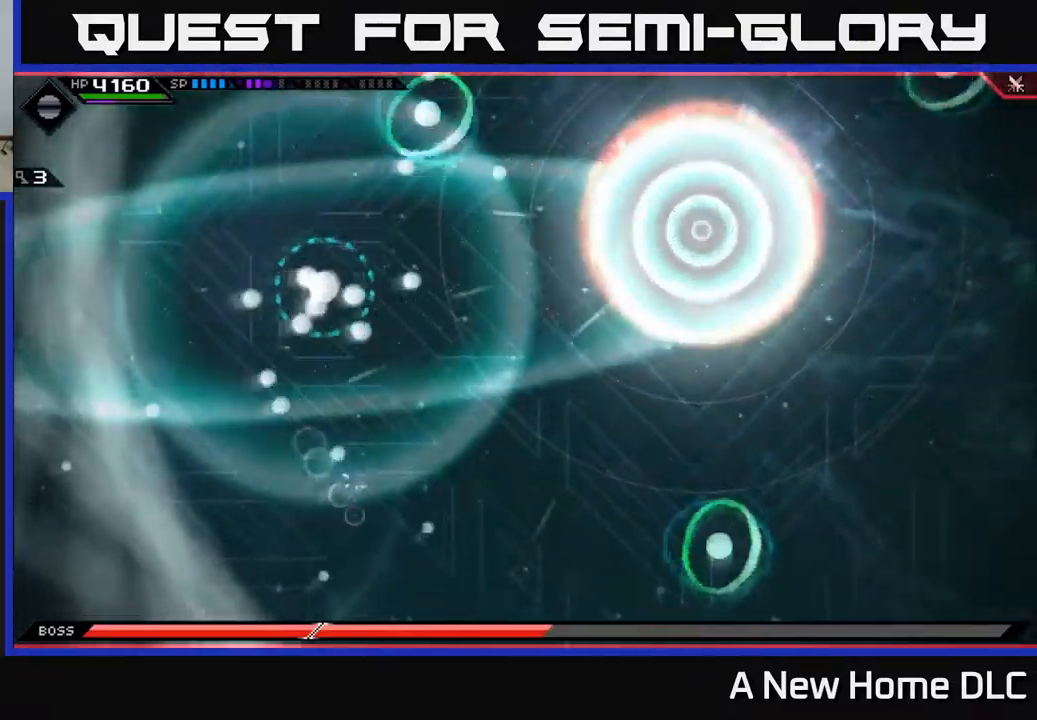
{"buttons": [], "left_stick": "right", "right_stick": "center", "events": [[300, "left_stick", "right"]]}
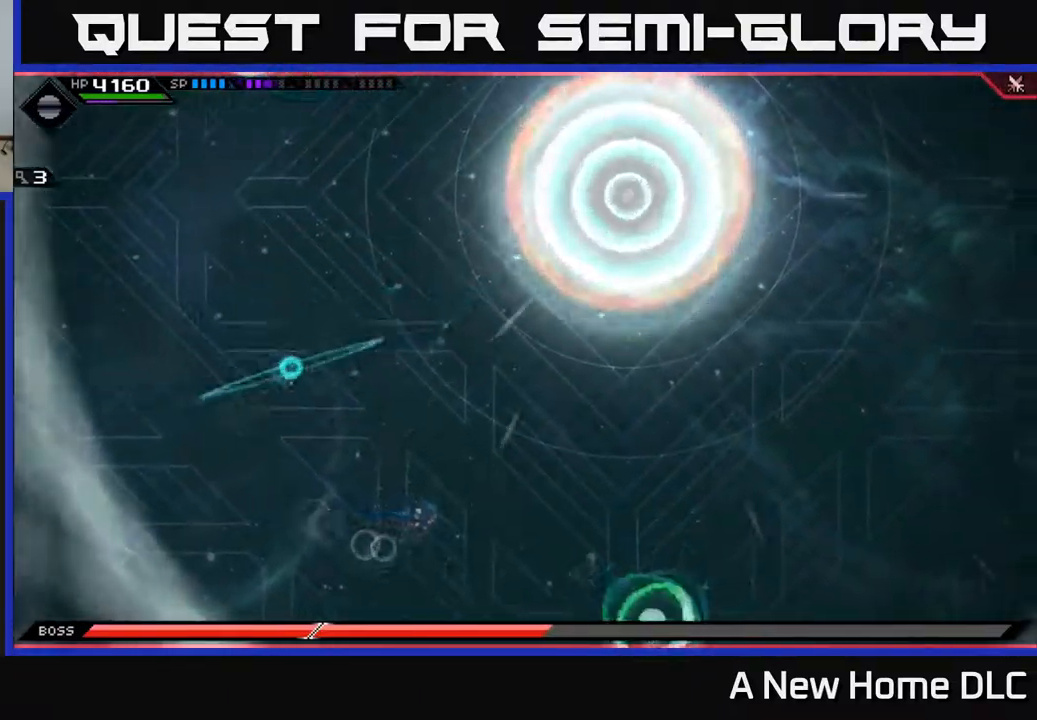
{"buttons": [], "left_stick": "right", "right_stick": "center", "events": []}
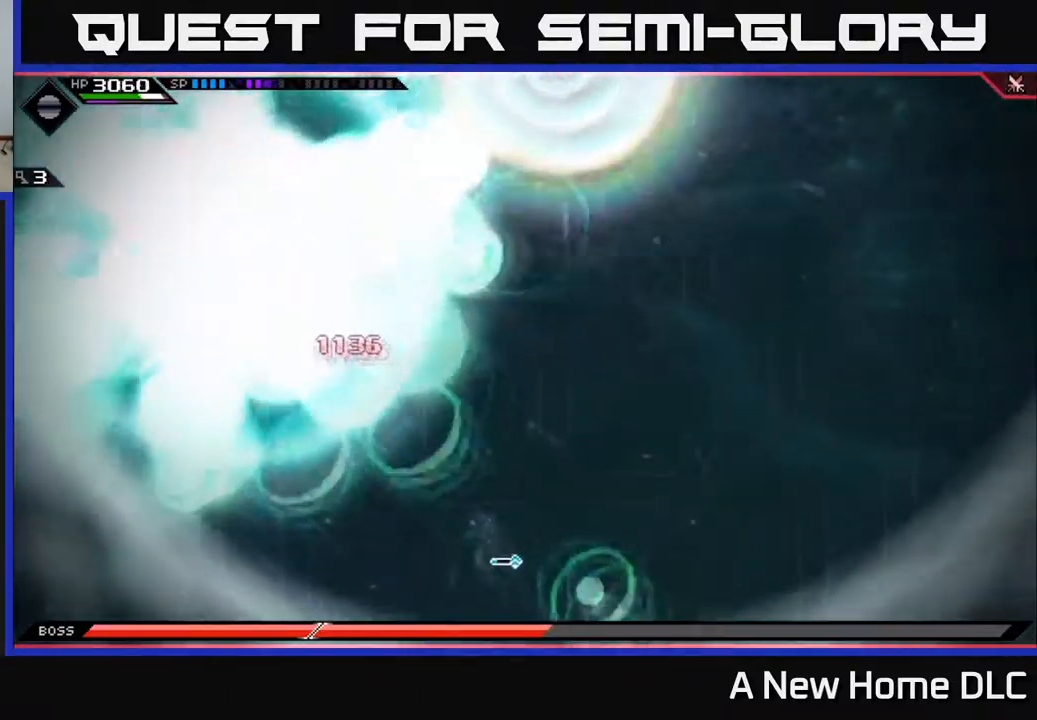
{"buttons": [], "left_stick": "up-right", "right_stick": "center", "events": [[167, "left_stick", "up-right"], [283, "L1", "down"], [383, "L1", "up"]]}
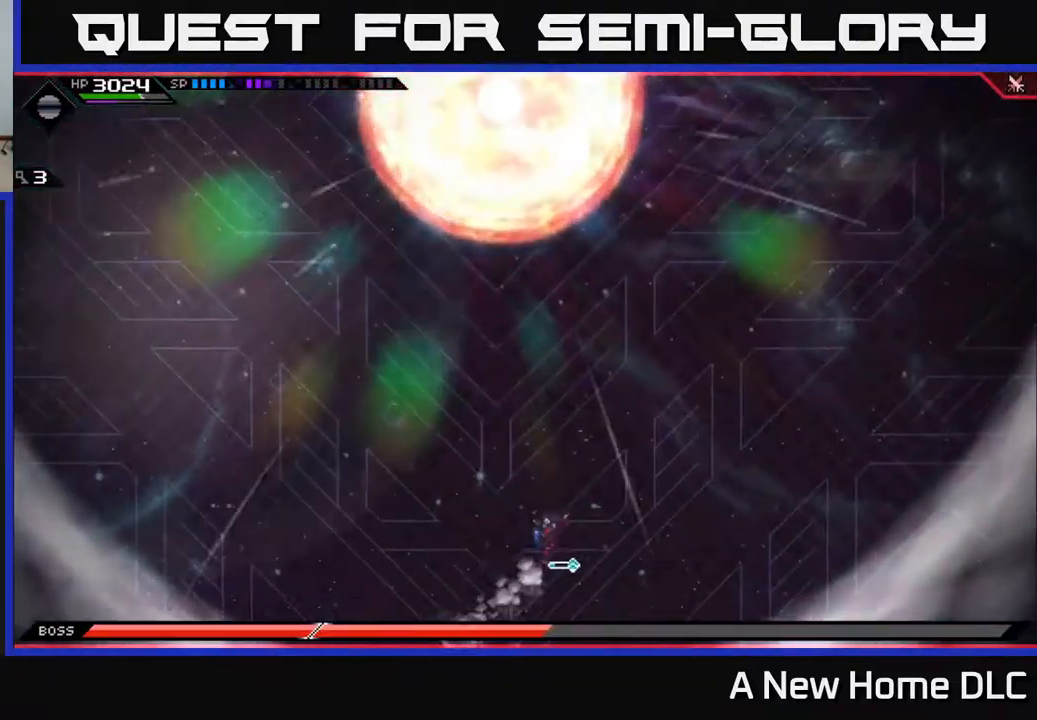
{"buttons": [], "left_stick": "up-right", "right_stick": "center", "events": []}
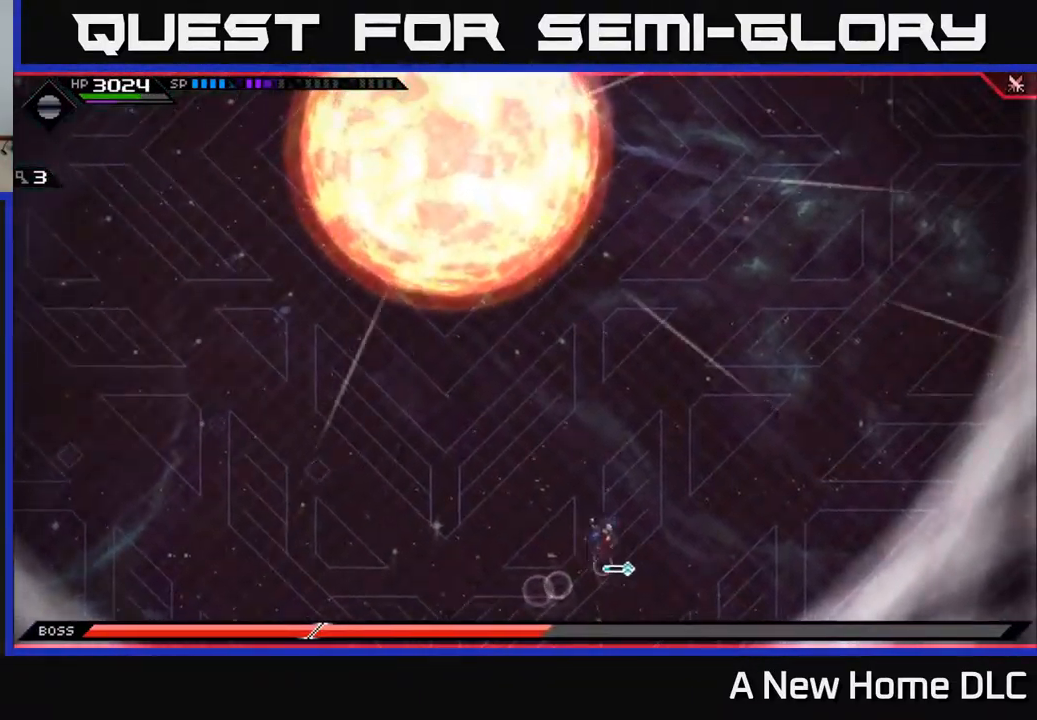
{"buttons": [], "left_stick": "up", "right_stick": "center", "events": [[500, "left_stick", "up"]]}
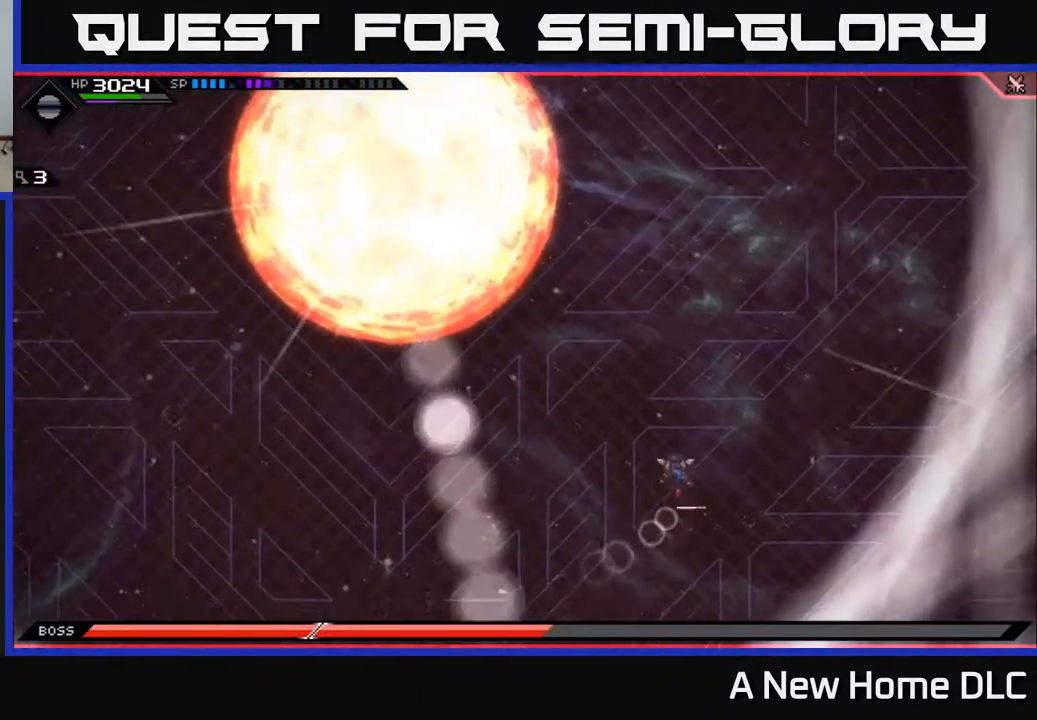
{"buttons": [], "left_stick": "up-right", "right_stick": "center", "events": [[433, "left_stick", "up-right"]]}
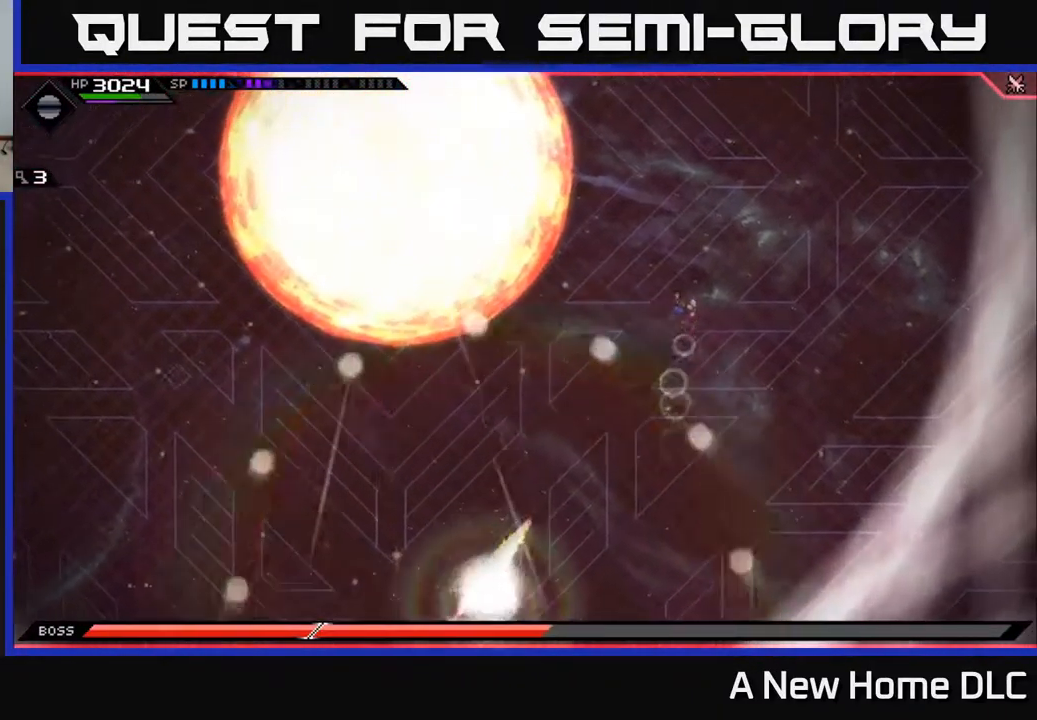
{"buttons": ["L1"], "left_stick": "up-left", "right_stick": "center", "events": [[366, "left_stick", "up"], [466, "left_stick", "up-left"], [500, "L1", "down"]]}
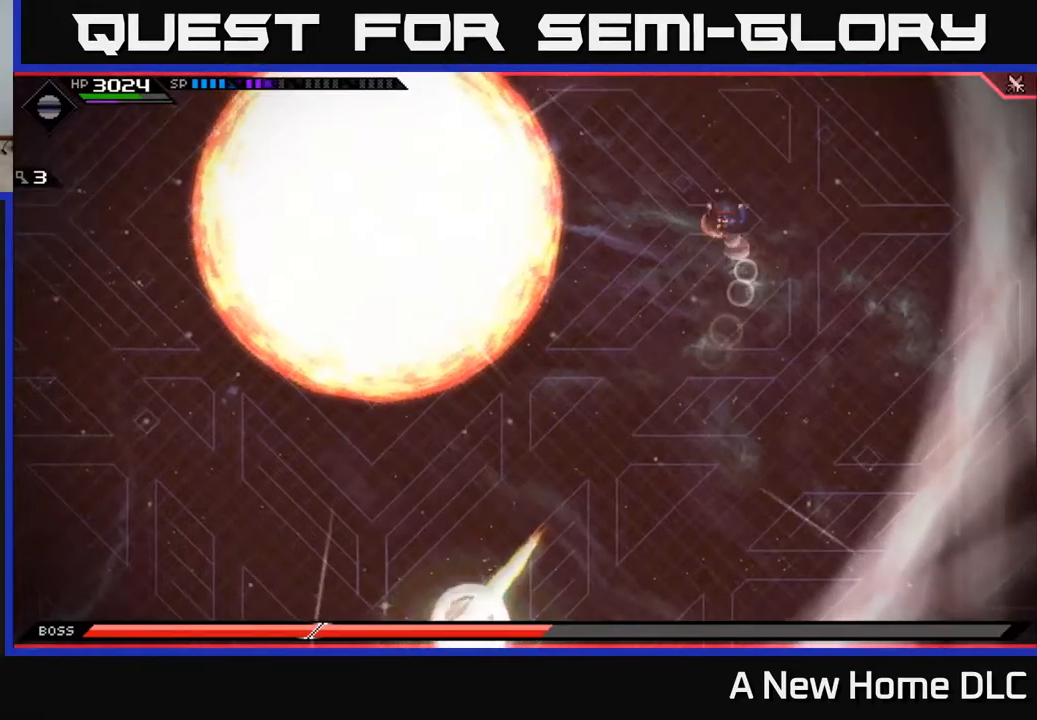
{"buttons": [], "left_stick": "center", "right_stick": "center", "events": [[84, "L1", "up"], [117, "left_stick", "up"], [167, "L1", "down"], [267, "L1", "up"], [417, "left_stick", "center"]]}
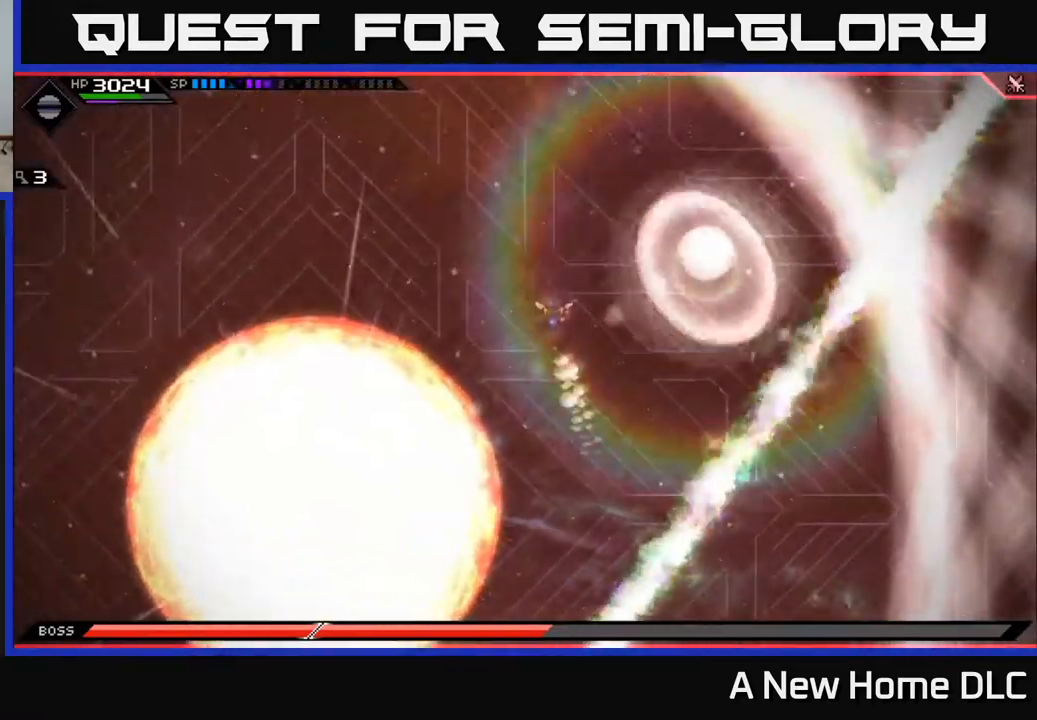
{"buttons": ["L1"], "left_stick": "down-right", "right_stick": "center", "events": [[50, "left_stick", "up"], [200, "left_stick", "down-right"], [467, "L1", "down"]]}
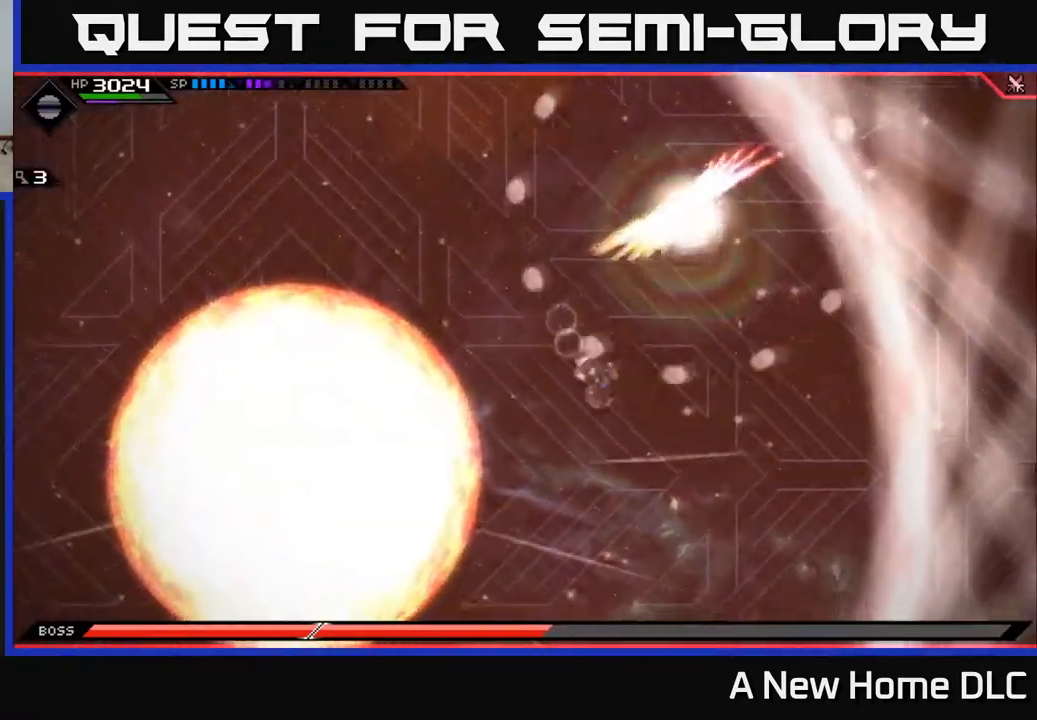
{"buttons": [], "left_stick": "up-right", "right_stick": "center", "events": [[17, "L1", "up"], [117, "L1", "down"], [200, "L1", "up"], [250, "left_stick", "right"], [300, "L1", "down"], [417, "L1", "up"], [484, "left_stick", "up-right"]]}
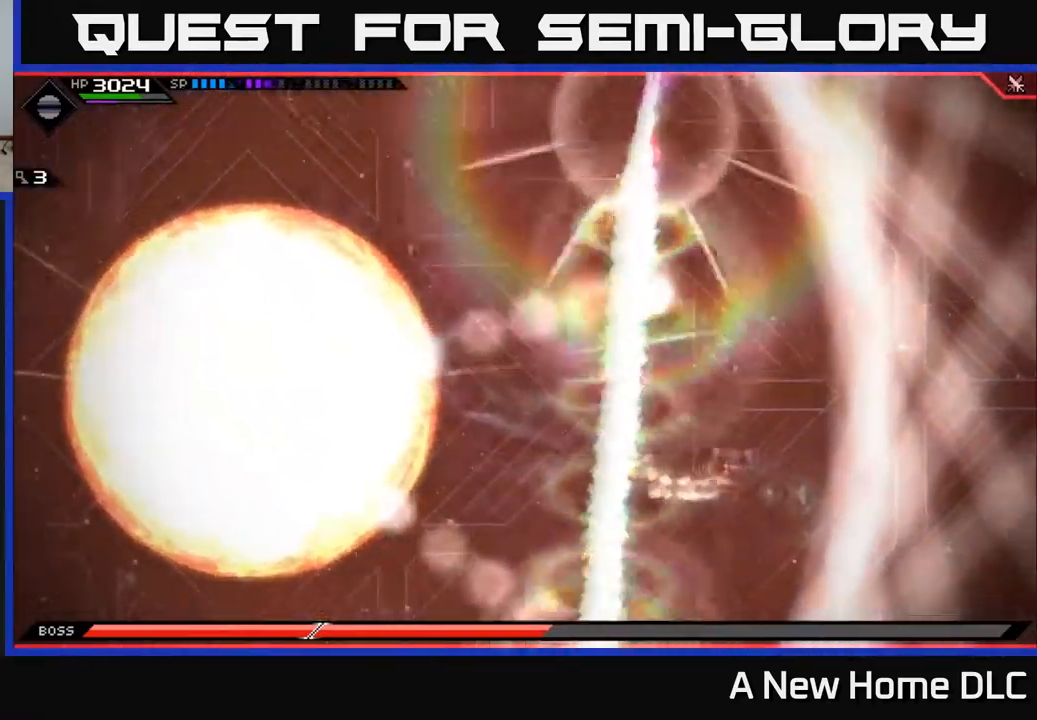
{"buttons": [], "left_stick": "up-left", "right_stick": "center", "events": [[184, "left_stick", "up"], [284, "left_stick", "up-left"]]}
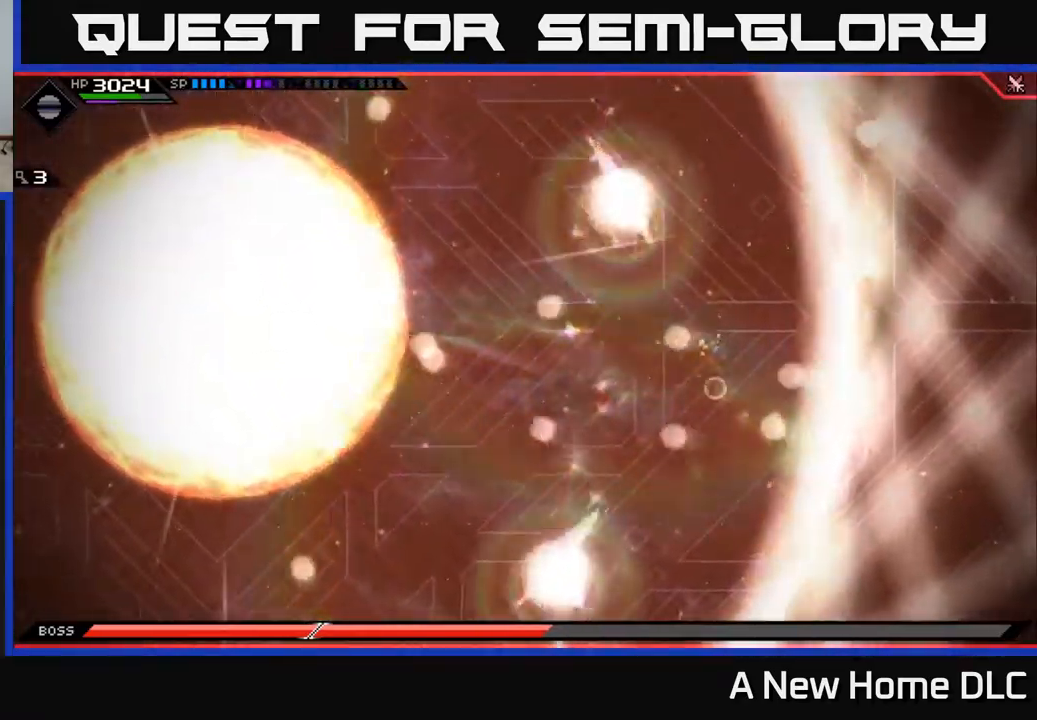
{"buttons": [], "left_stick": "left", "right_stick": "center", "events": [[167, "L1", "down"], [167, "left_stick", "left"], [250, "L1", "up"], [367, "L1", "down"], [484, "L1", "up"]]}
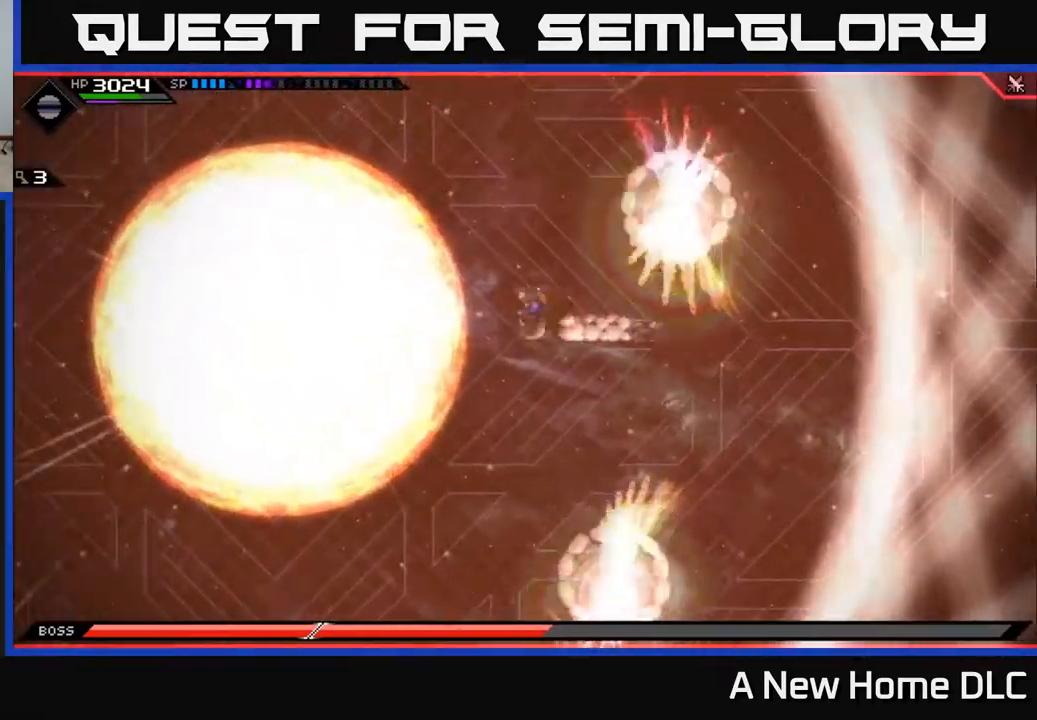
{"buttons": [], "left_stick": "up", "right_stick": "center", "events": [[50, "L1", "down"], [50, "left_stick", "up"], [134, "L1", "up"], [234, "L1", "down"], [334, "L1", "up"]]}
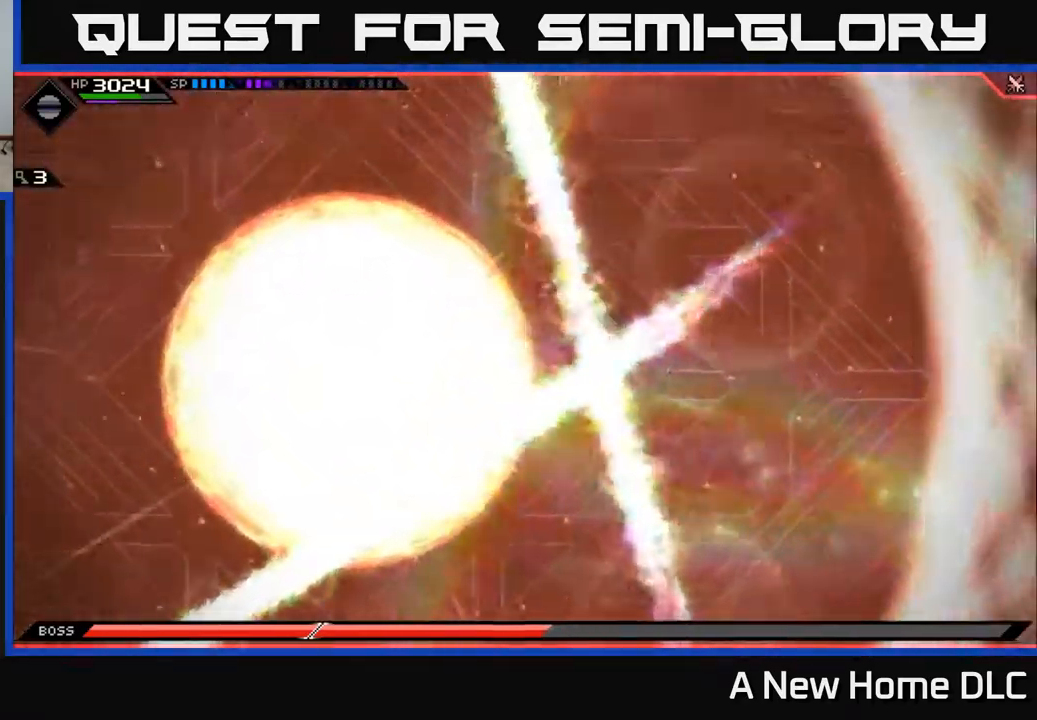
{"buttons": [], "left_stick": "up", "right_stick": "center", "events": [[317, "left_stick", "up-left"], [417, "left_stick", "up"]]}
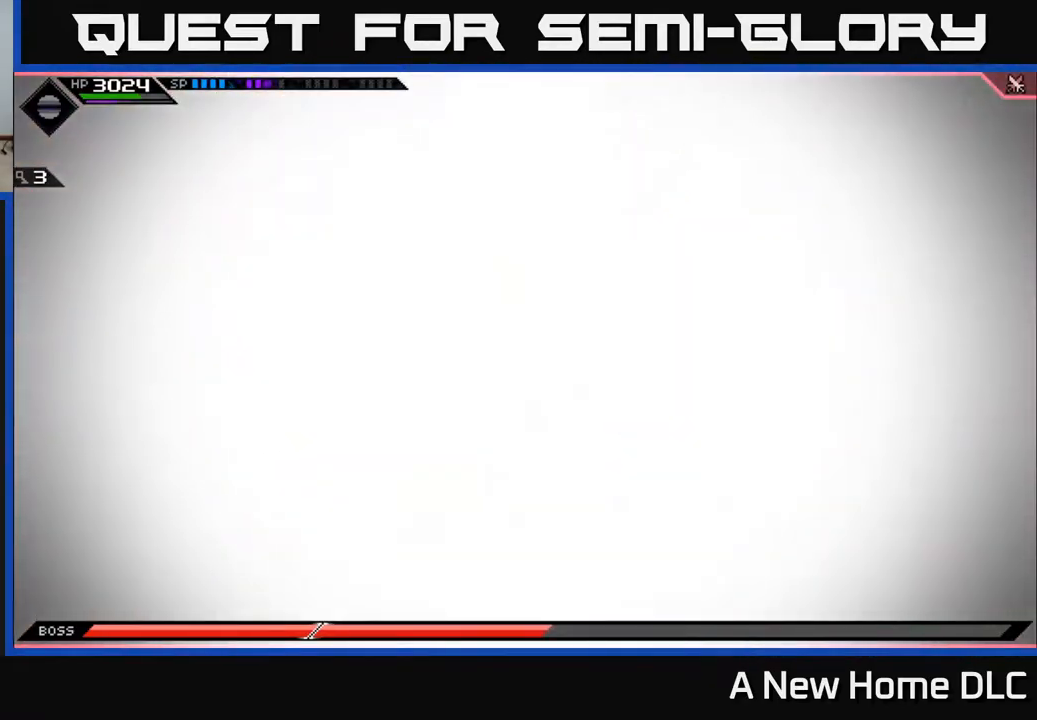
{"buttons": [], "left_stick": "down", "right_stick": "down-left", "events": [[100, "left_stick", "right"], [167, "left_stick", "down"], [434, "right_stick", "down-left"]]}
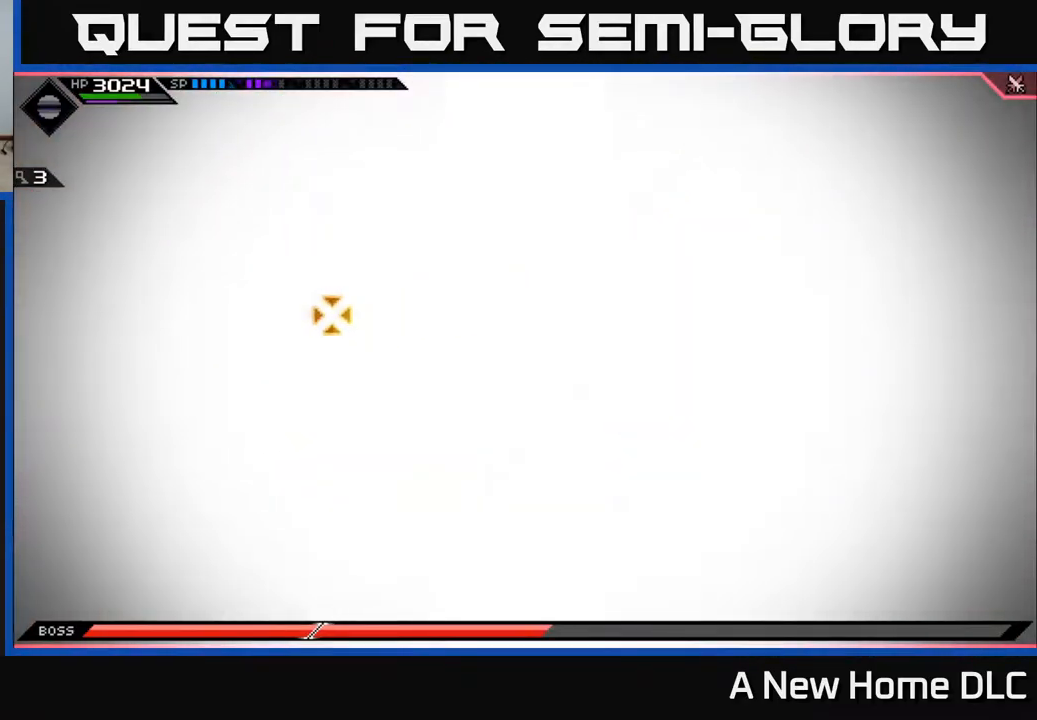
{"buttons": ["R1"], "left_stick": "down-left", "right_stick": "down-left", "events": [[100, "left_stick", "down-left"], [234, "R1", "down"]]}
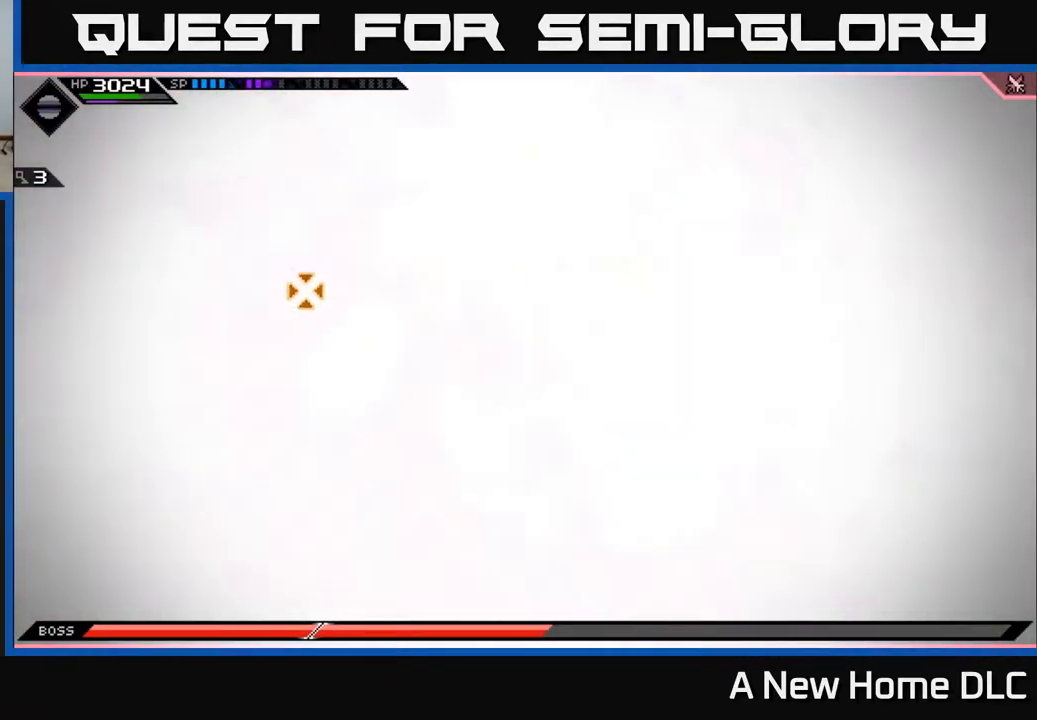
{"buttons": [], "left_stick": "down-left", "right_stick": "center", "events": [[167, "L1", "down"], [184, "R1", "up"], [267, "L1", "up"], [284, "right_stick", "center"], [400, "L1", "down"], [484, "L1", "up"]]}
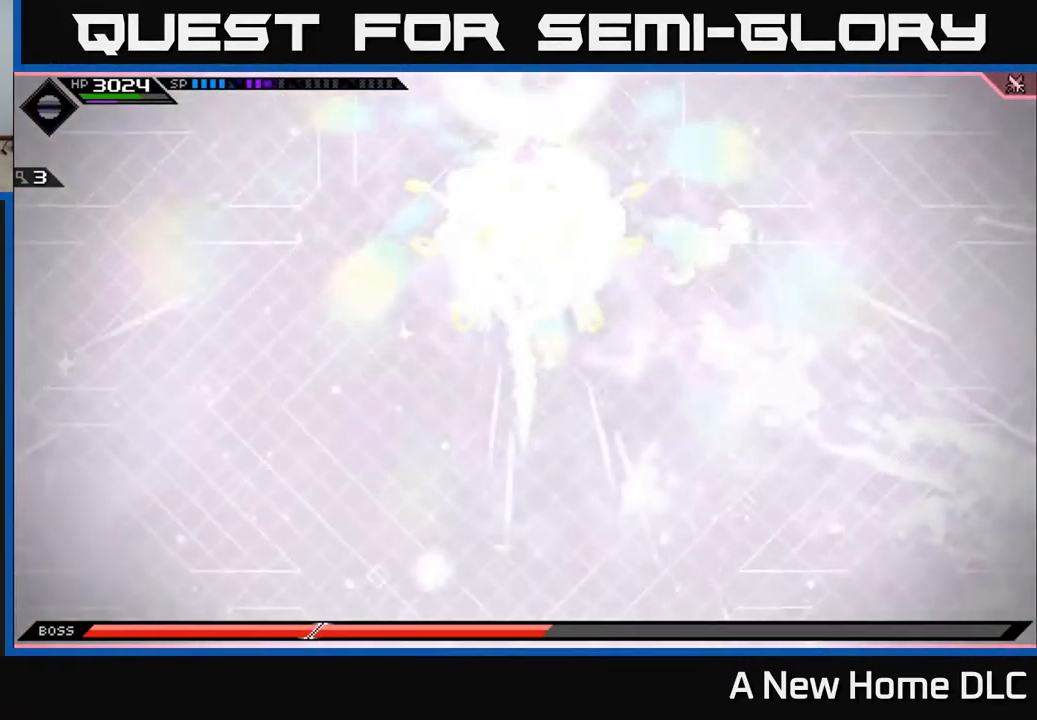
{"buttons": [], "left_stick": "left", "right_stick": "center", "events": [[34, "left_stick", "left"], [67, "X", "down"], [151, "X", "up"], [234, "X", "down"], [318, "X", "up"], [384, "X", "down"], [468, "X", "up"]]}
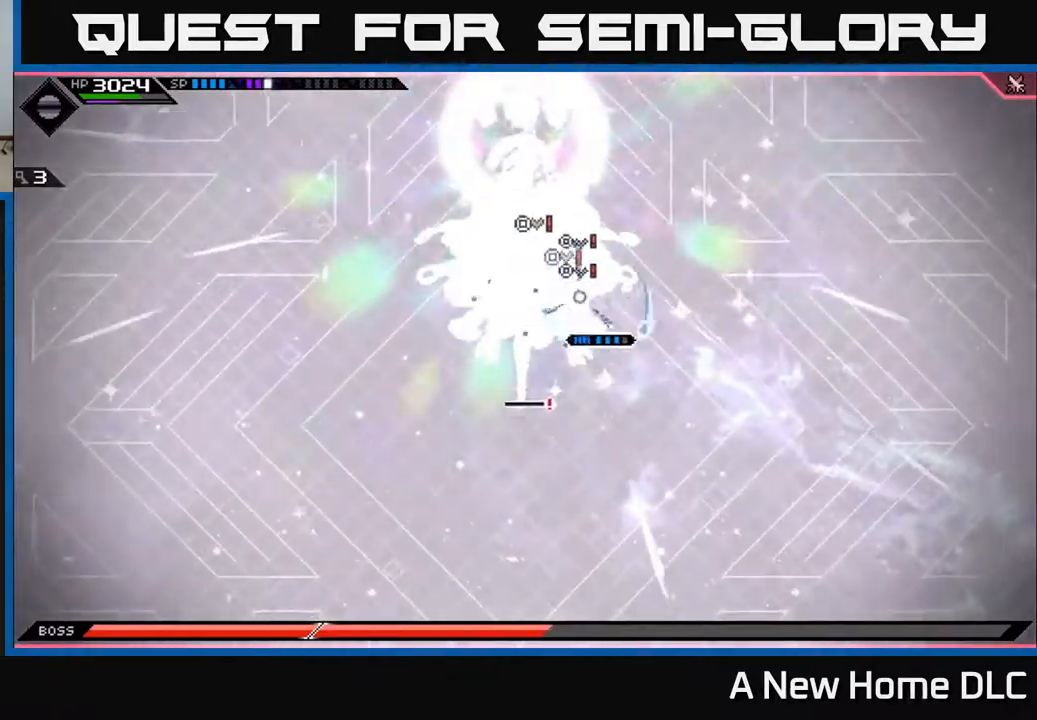
{"buttons": [], "left_stick": "center", "right_stick": "center", "events": [[50, "left_stick", "center"], [67, "X", "down"], [167, "X", "up"], [234, "X", "down"], [317, "X", "up"], [417, "X", "down"], [500, "X", "up"]]}
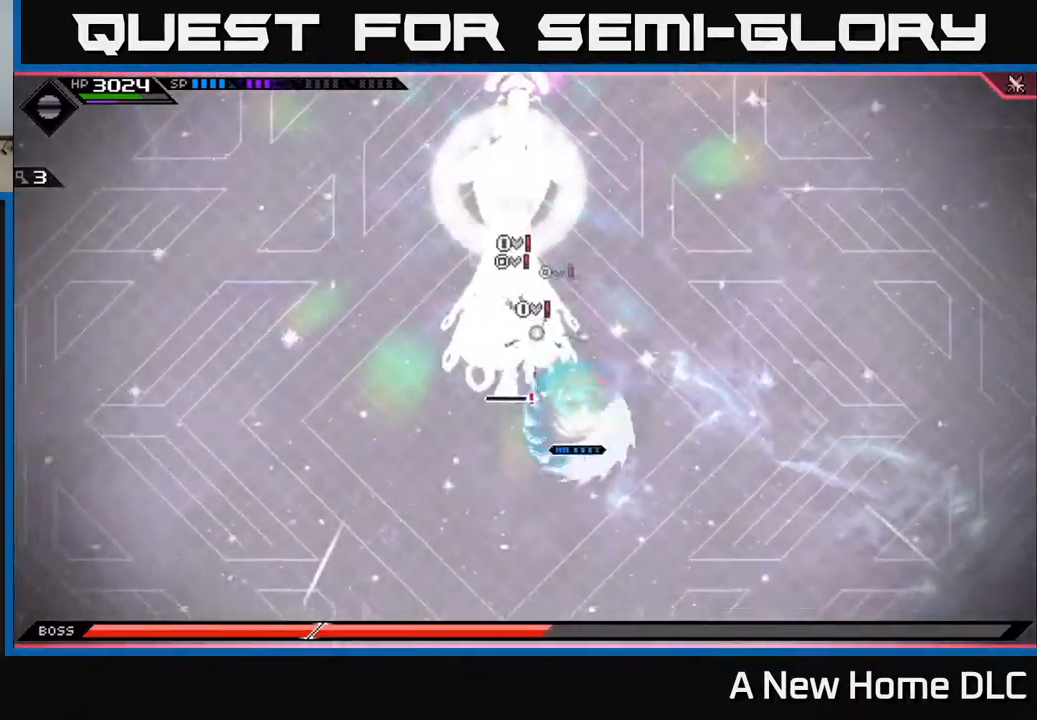
{"buttons": ["X"], "left_stick": "up", "right_stick": "center", "events": [[50, "left_stick", "down-left"], [117, "X", "down"], [150, "L1", "down"], [200, "X", "up"], [217, "left_stick", "up-left"], [250, "L1", "up"], [284, "left_stick", "up"], [300, "X", "down"], [367, "X", "up"], [450, "X", "down"]]}
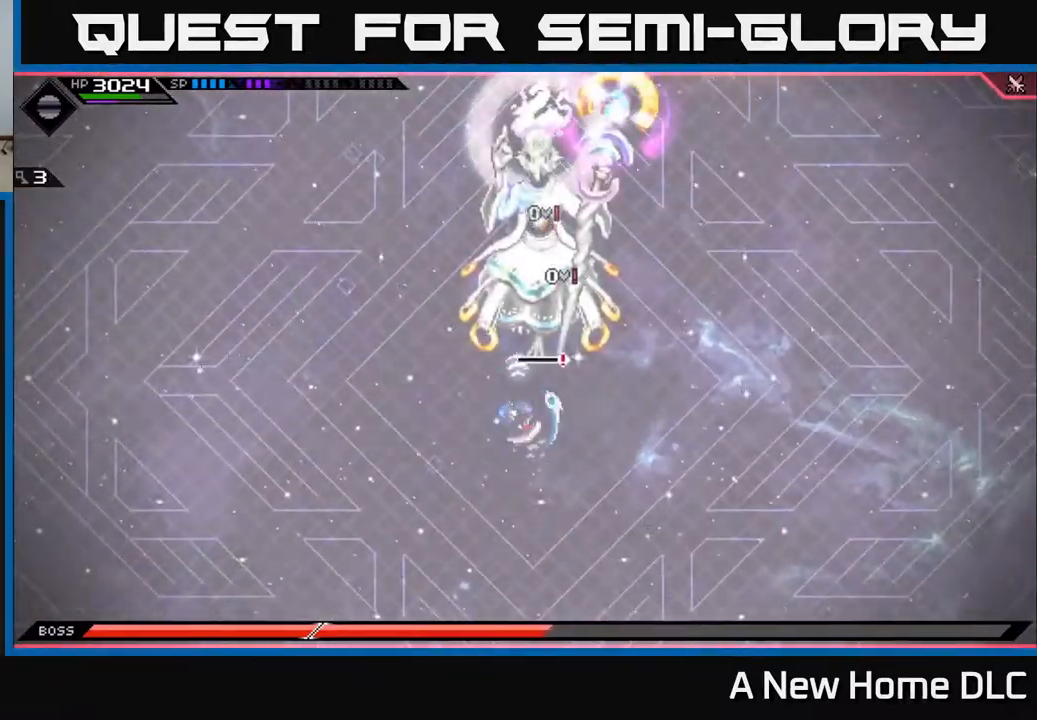
{"buttons": ["X"], "left_stick": "center", "right_stick": "center", "events": [[50, "X", "up"], [134, "X", "down"], [200, "X", "up"], [300, "X", "down"], [350, "left_stick", "center"], [400, "X", "up"], [484, "X", "down"]]}
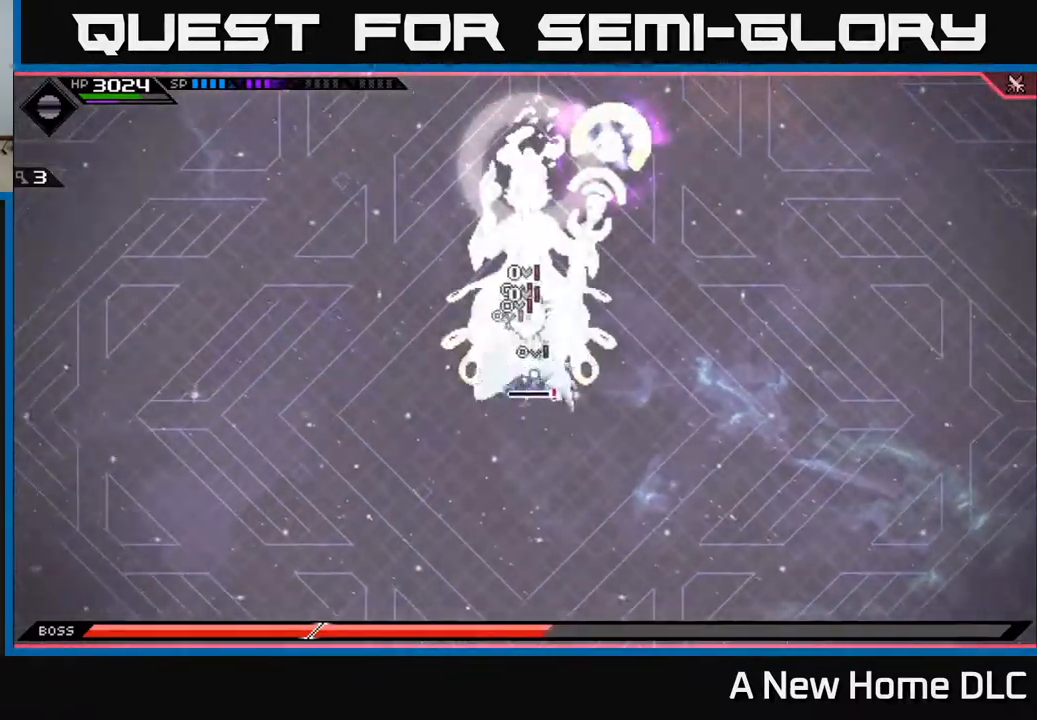
{"buttons": ["L1"], "left_stick": "up", "right_stick": "center", "events": [[67, "X", "up"], [150, "X", "down"], [250, "X", "up"], [350, "X", "down"], [367, "left_stick", "up"], [434, "X", "up"], [500, "L1", "down"]]}
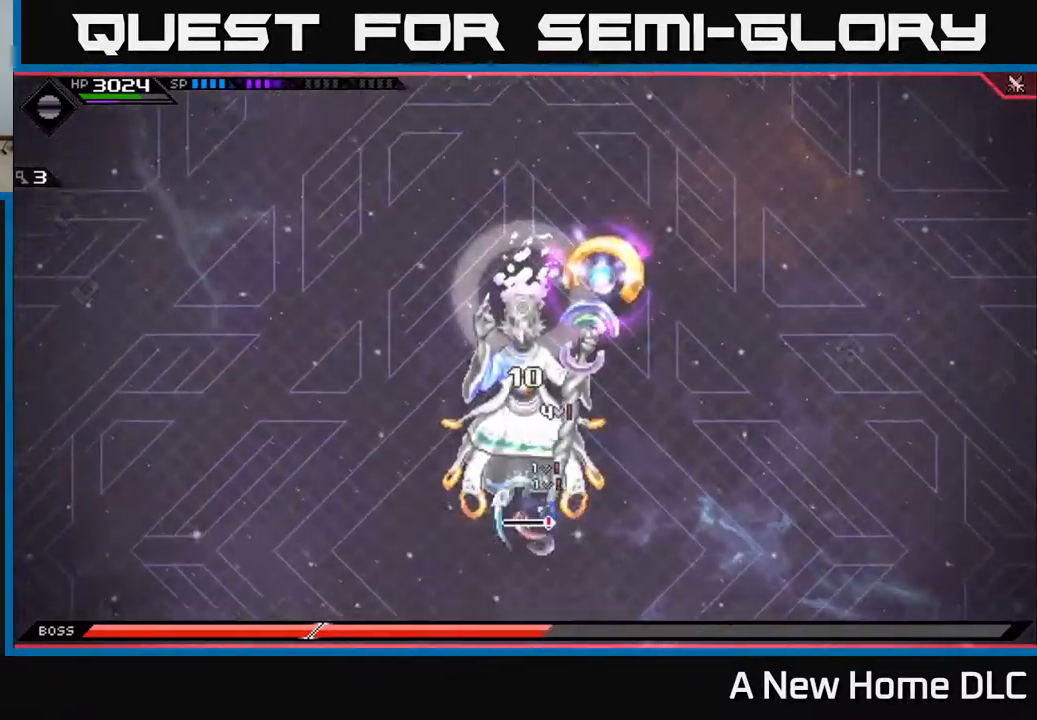
{"buttons": [], "left_stick": "center", "right_stick": "center", "events": [[34, "X", "down"], [84, "L1", "up"], [117, "left_stick", "center"], [134, "X", "up"], [217, "X", "down"], [300, "X", "up"], [400, "X", "down"], [500, "X", "up"]]}
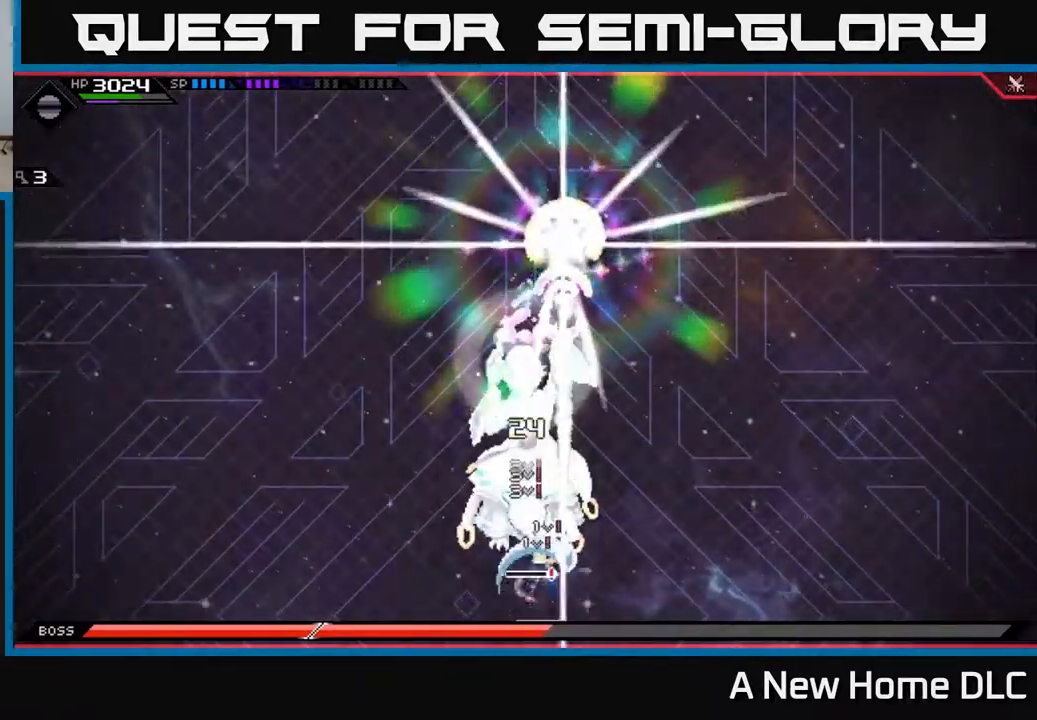
{"buttons": ["X"], "left_stick": "up", "right_stick": "center", "events": [[84, "left_stick", "up"], [100, "X", "down"], [184, "X", "up"], [200, "L1", "down"], [267, "X", "down"], [284, "L1", "up"], [384, "X", "up"], [467, "X", "down"]]}